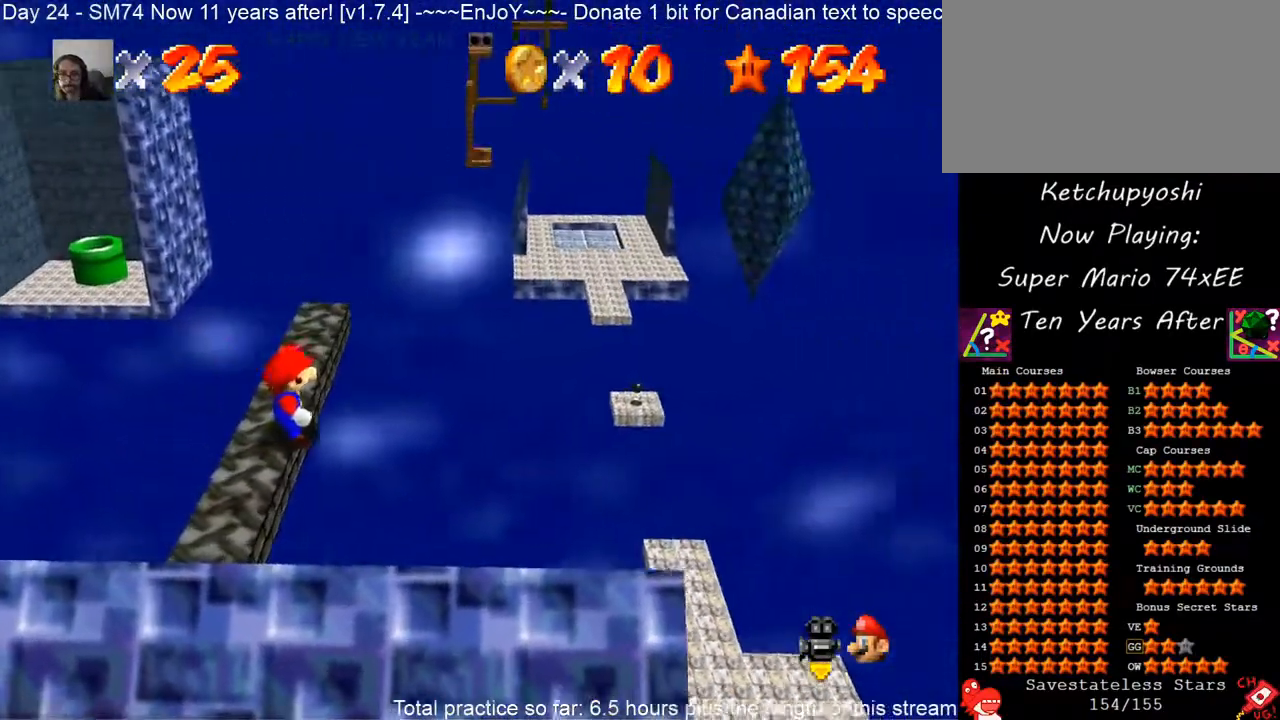
Gameplay with a controller (Nintendo layout); each line is a JSON object with the inputs held at the frame after it (dt_ms = milliseconds from this image to that frame). "events" lists button and stick changes between this image and that frame as [ms after this image, input, new state], when the widget could be followed in between. Not read: L3 R3 other_buttons.
{"dt_ms": 500, "buttons": [], "left_stick": "center", "events": [[33, "left_stick", "right"], [167, "left_stick", "center"]]}
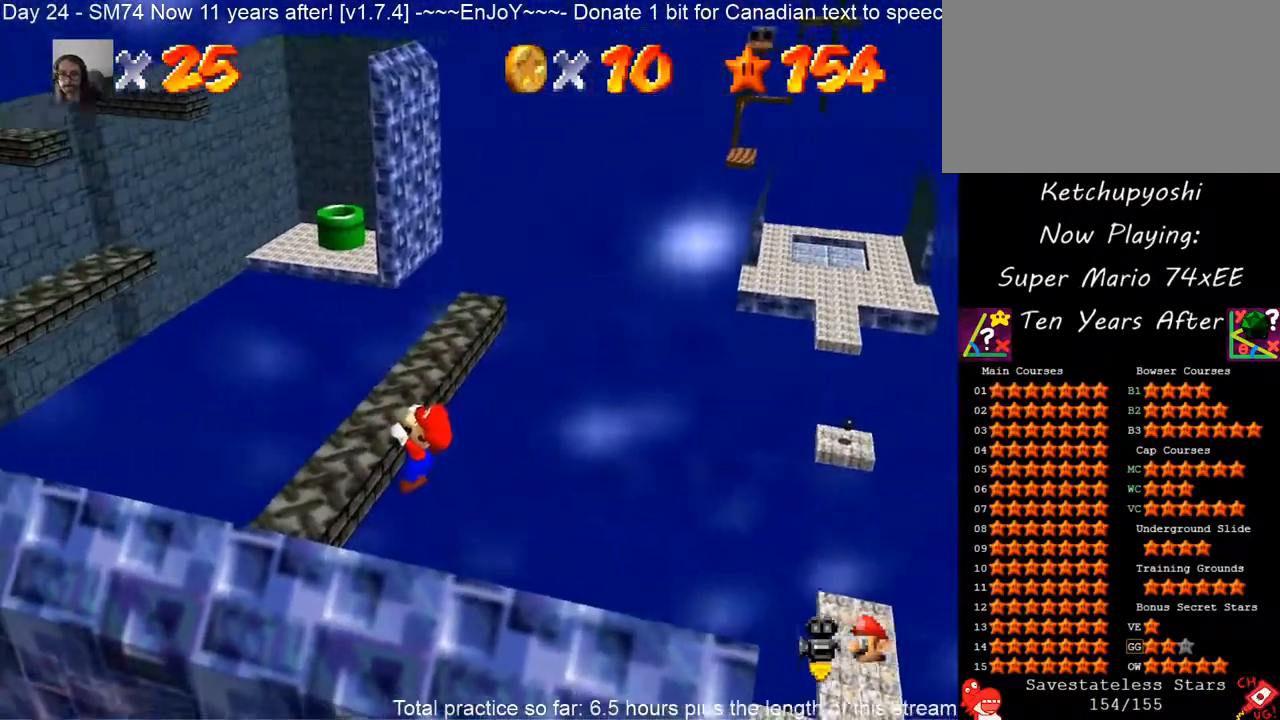
{"dt_ms": 500, "buttons": [], "left_stick": "center", "events": [[67, "C_DOWN", "down"], [67, "C_LEFT", "down"], [150, "C_DOWN", "up"], [150, "C_LEFT", "up"]]}
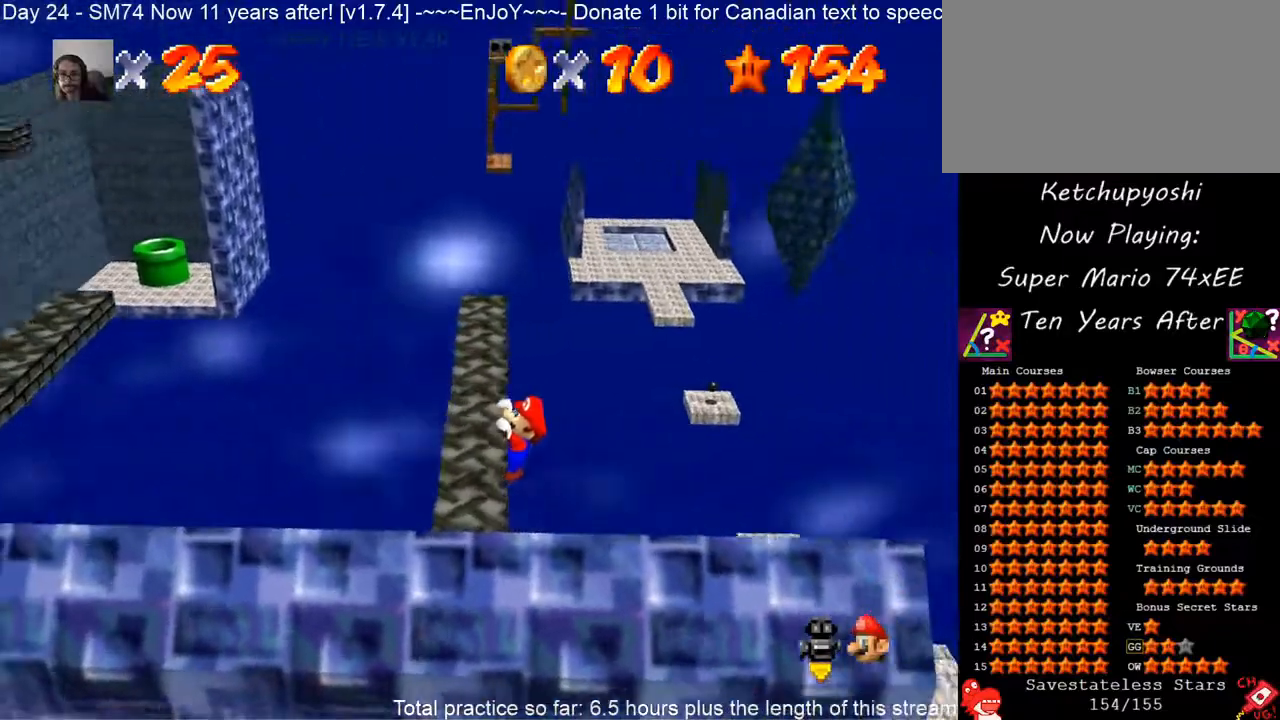
{"dt_ms": 500, "buttons": [], "left_stick": "center", "events": [[17, "A", "down"], [117, "A", "up"], [150, "C_DOWN", "down"], [150, "C_LEFT", "down"], [200, "C_DOWN", "up"], [200, "C_LEFT", "up"]]}
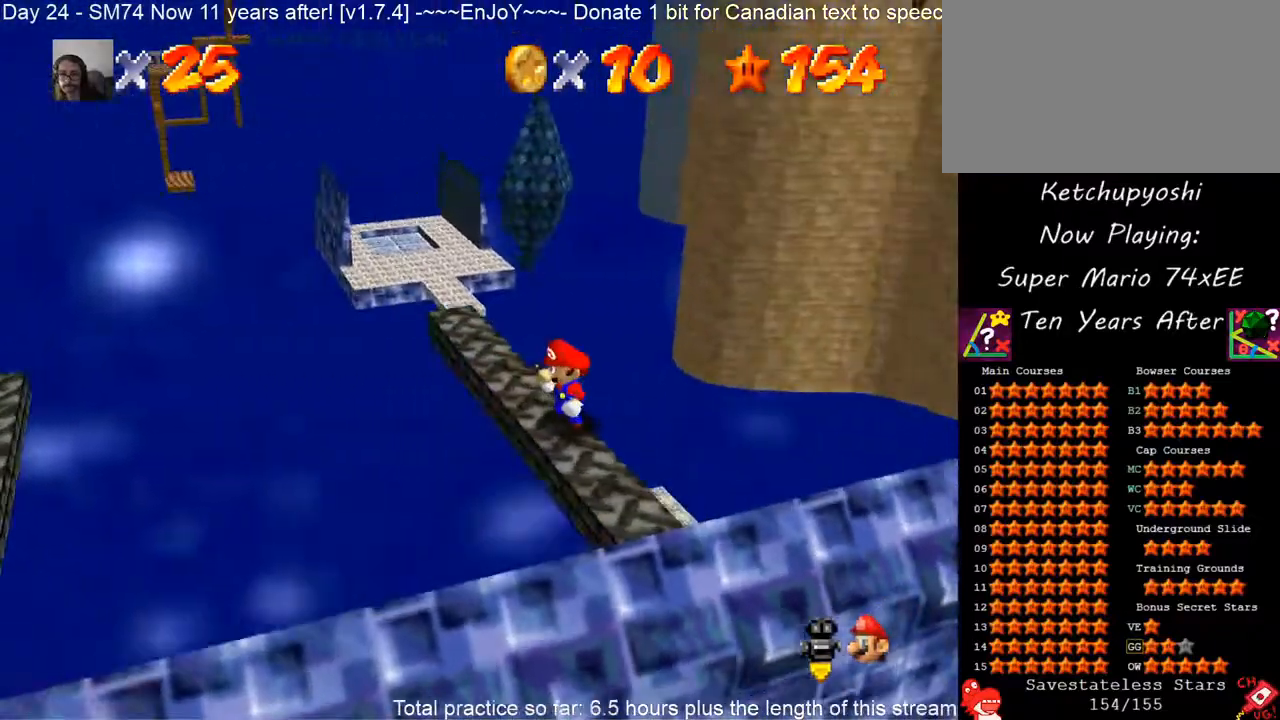
{"dt_ms": 500, "buttons": [], "left_stick": "center", "events": []}
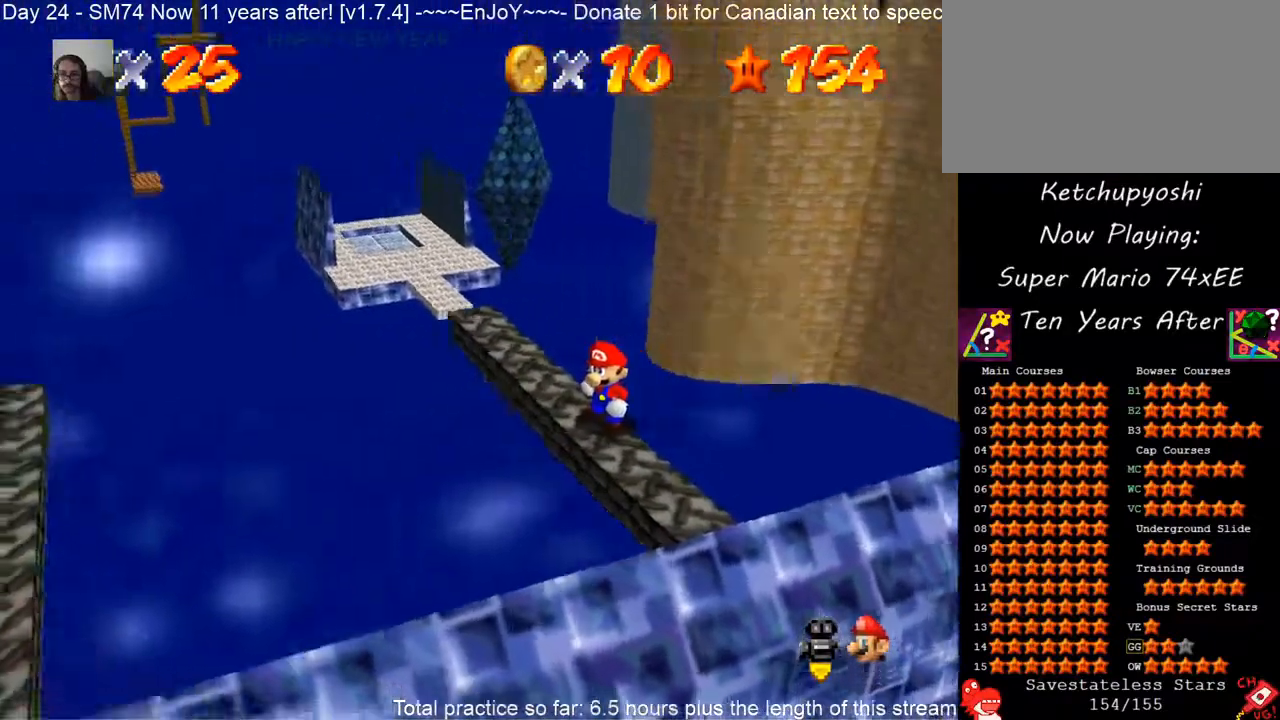
{"dt_ms": 500, "buttons": [], "left_stick": "center", "events": [[333, "A", "down"], [417, "A", "up"]]}
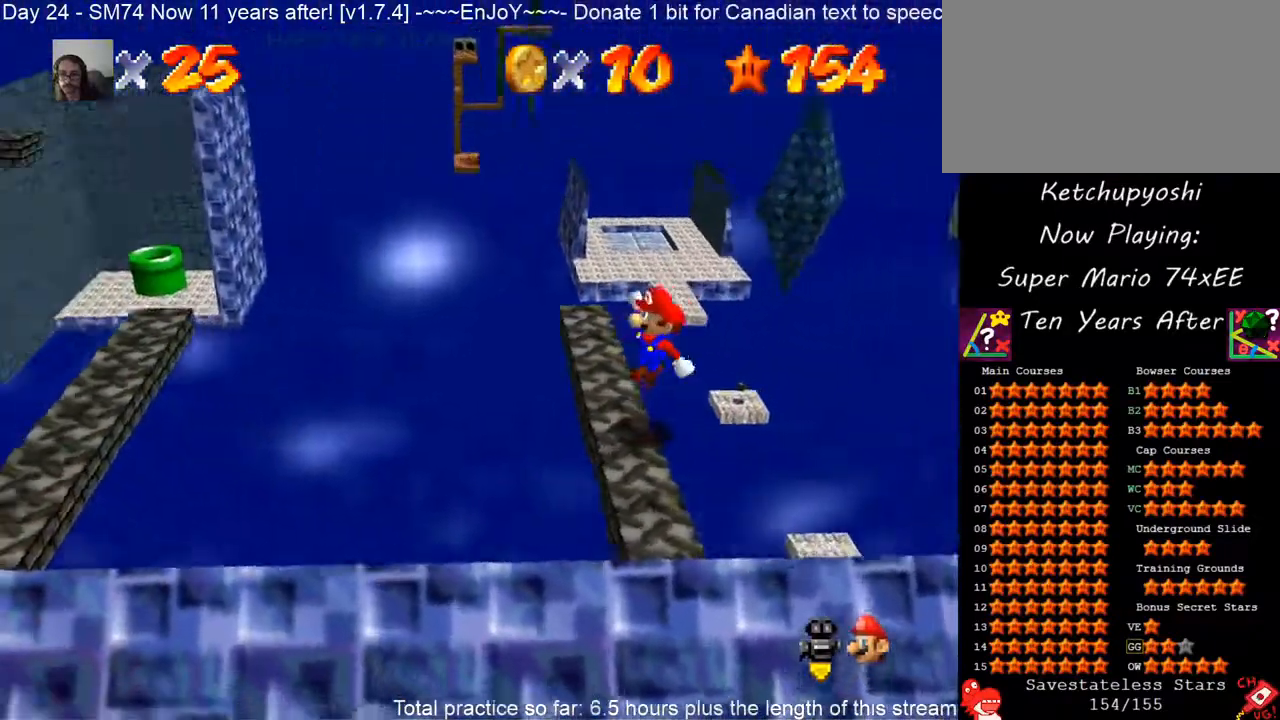
{"dt_ms": 500, "buttons": ["A"], "left_stick": "left", "events": [[100, "left_stick", "left"], [367, "A", "down"]]}
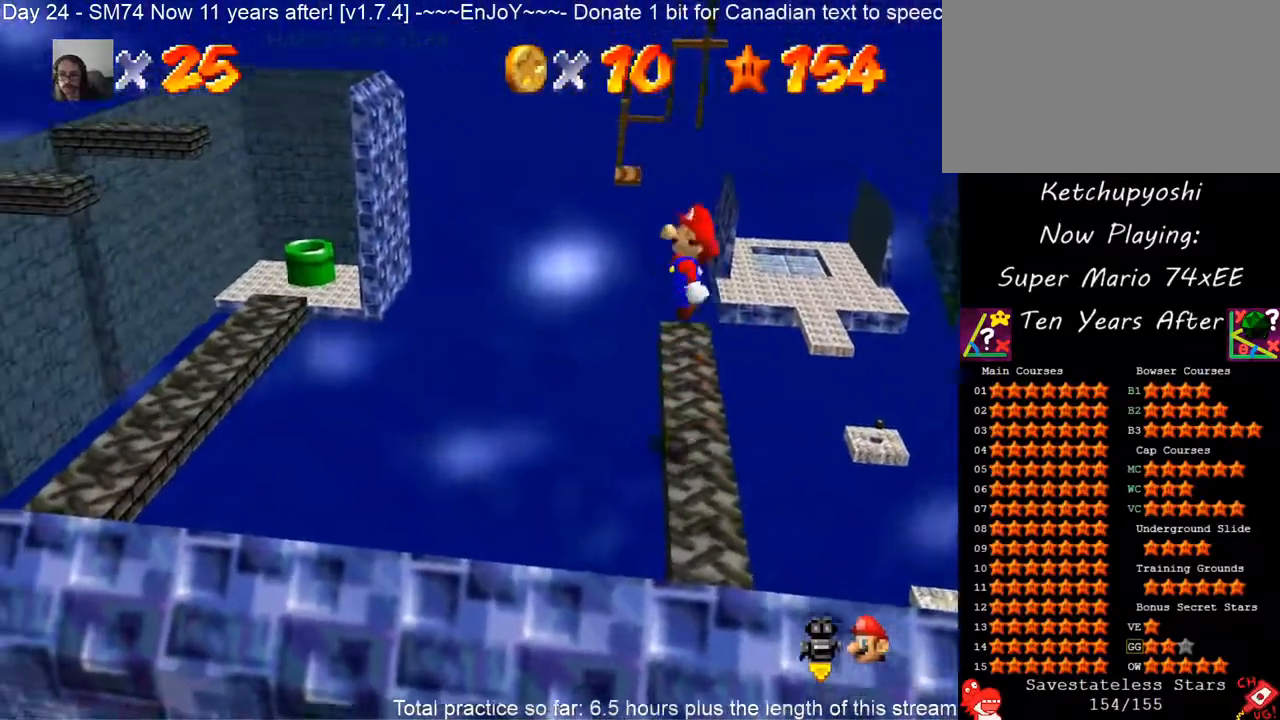
{"dt_ms": 500, "buttons": ["A"], "left_stick": "center", "events": [[500, "left_stick", "center"]]}
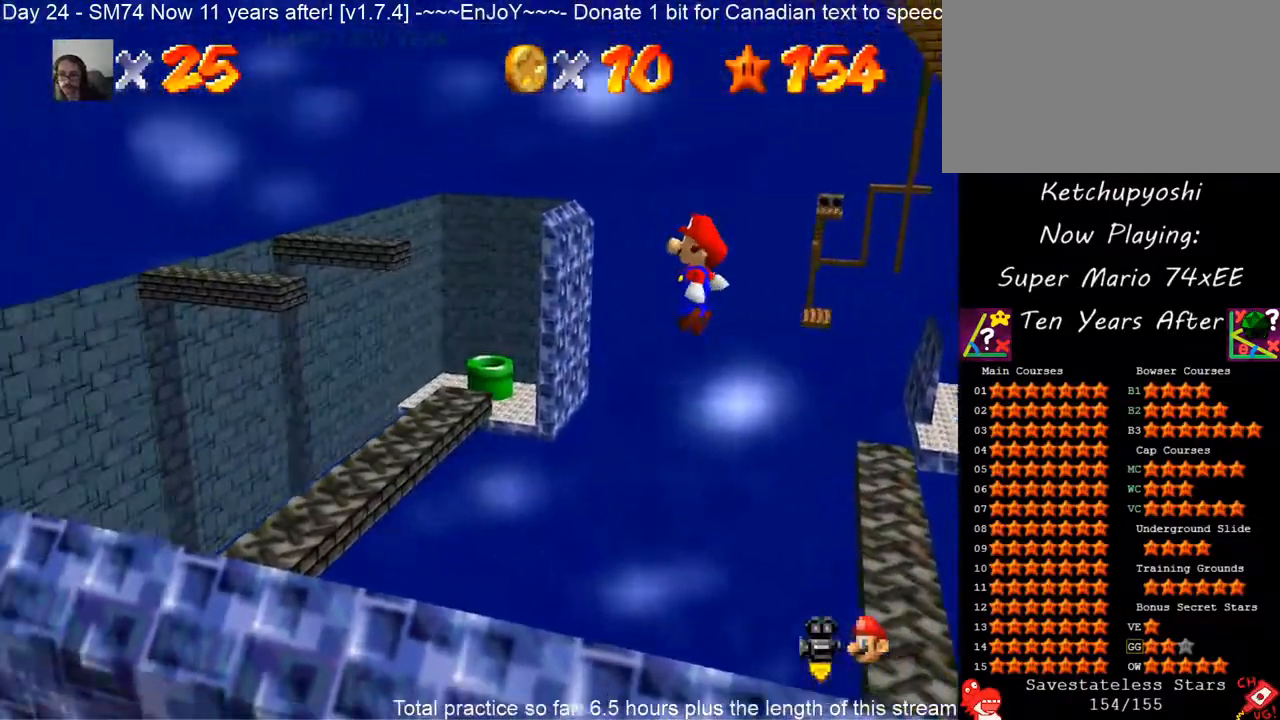
{"dt_ms": 500, "buttons": ["C_DOWN", "C_LEFT"], "left_stick": "center", "events": [[33, "left_stick", "right"], [150, "left_stick", "left"], [183, "B", "down"], [417, "A", "up"], [450, "B", "up"], [467, "left_stick", "center"], [500, "C_DOWN", "down"], [500, "C_LEFT", "down"]]}
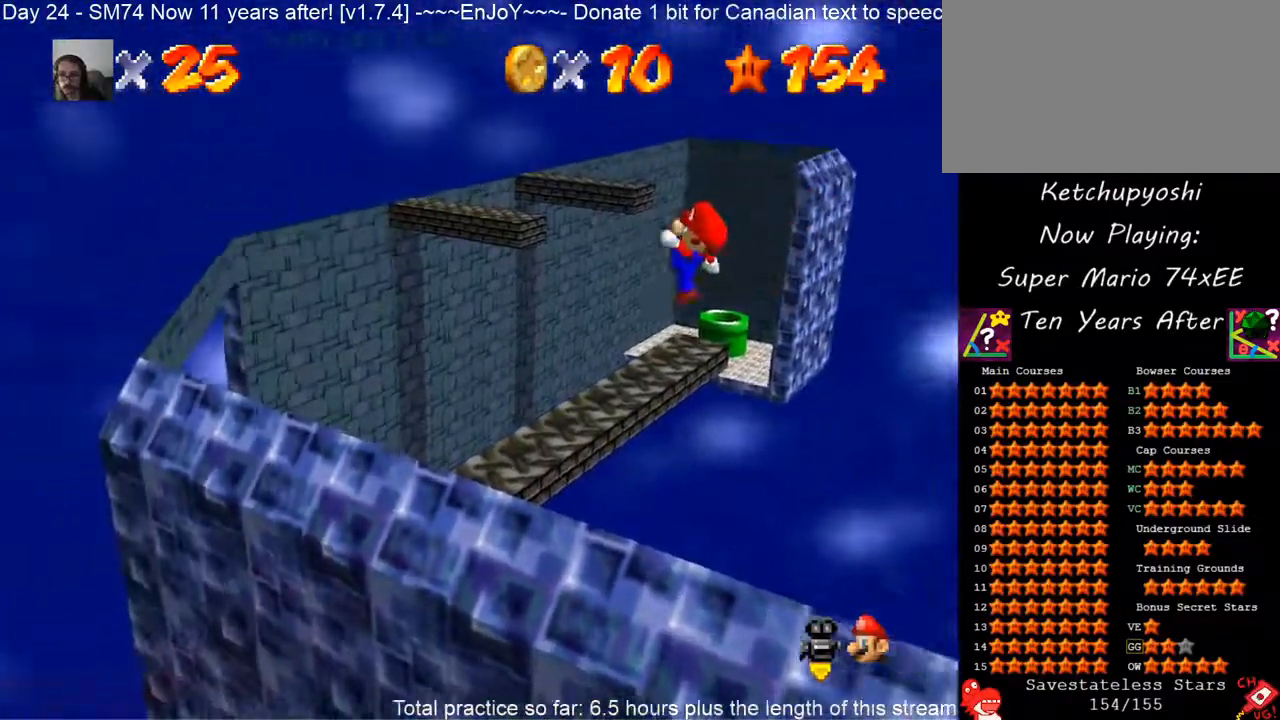
{"dt_ms": 500, "buttons": [], "left_stick": "down-right", "events": [[100, "left_stick", "down-right"], [117, "C_DOWN", "up"], [117, "C_LEFT", "up"], [317, "A", "down"], [467, "A", "up"]]}
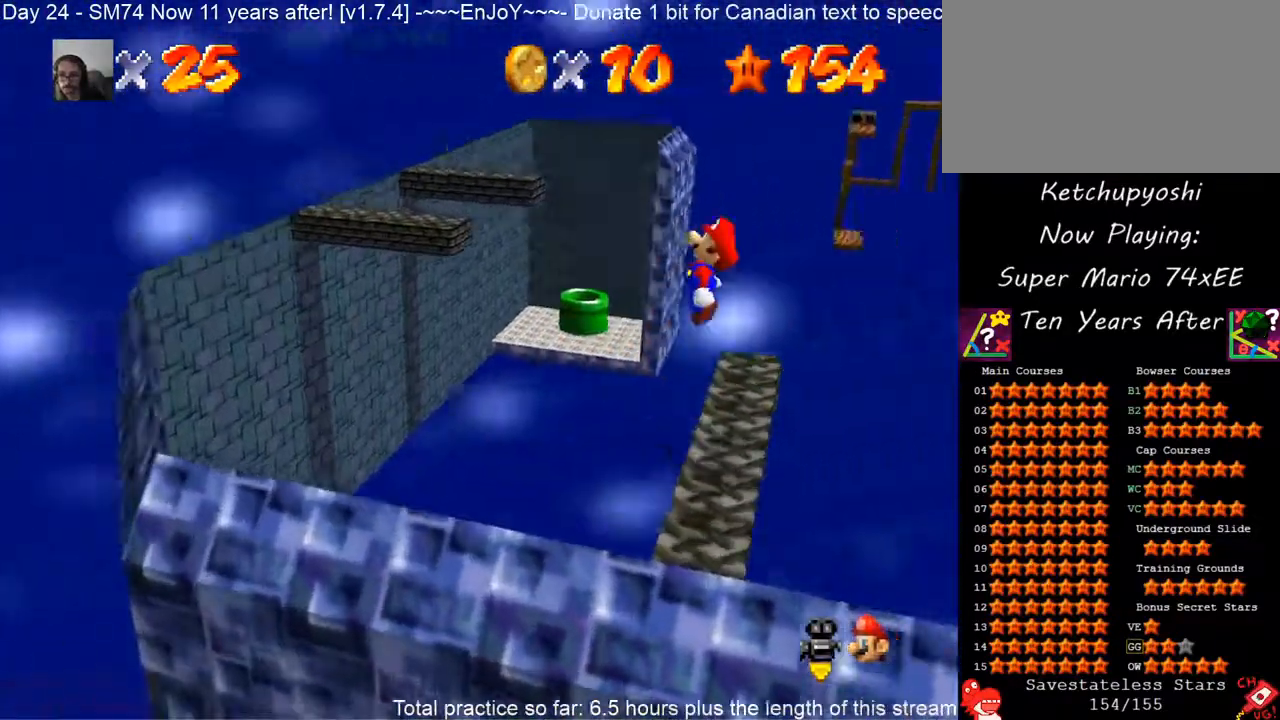
{"dt_ms": 1000, "buttons": ["A"], "left_stick": "center", "events": [[250, "left_stick", "center"], [550, "left_stick", "up"], [983, "A", "down"], [1000, "left_stick", "center"]]}
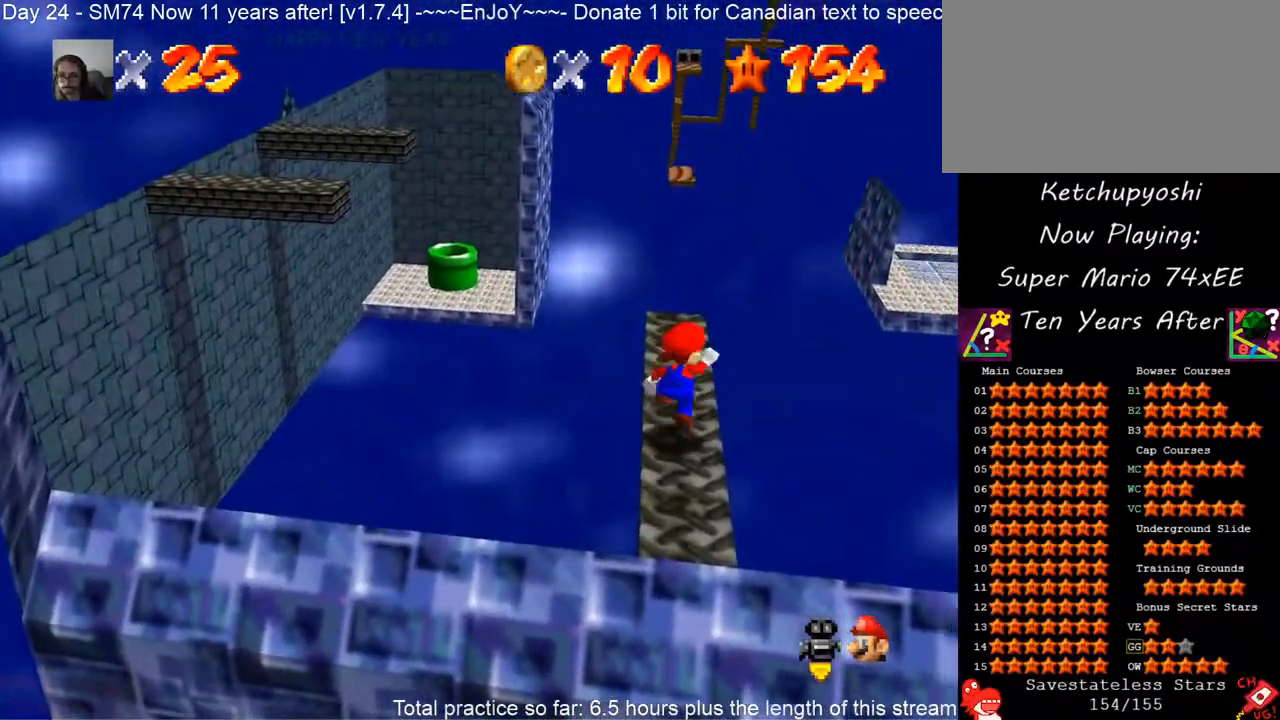
{"dt_ms": 500, "buttons": [], "left_stick": "center", "events": [[50, "A", "up"], [167, "left_stick", "down-right"], [417, "left_stick", "center"]]}
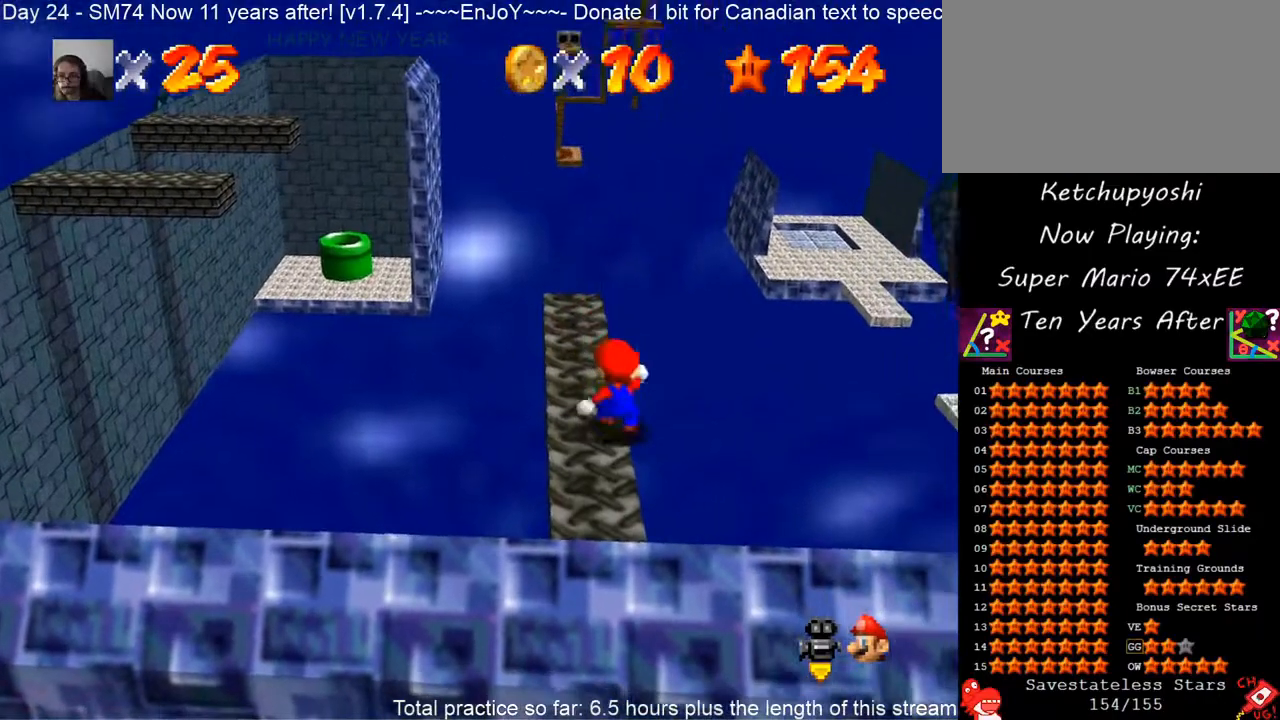
{"dt_ms": 500, "buttons": [], "left_stick": "down-left", "events": [[300, "A", "down"], [383, "A", "up"], [467, "left_stick", "down-left"]]}
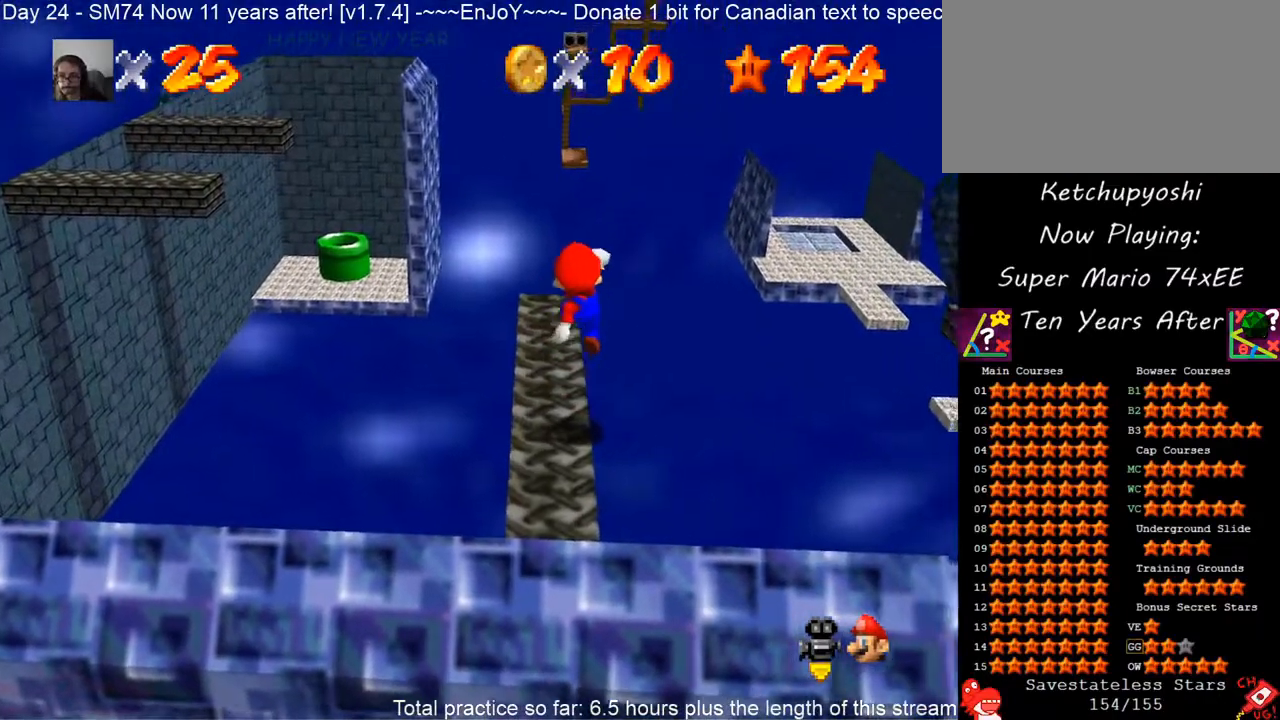
{"dt_ms": 500, "buttons": [], "left_stick": "up", "events": [[383, "left_stick", "up"]]}
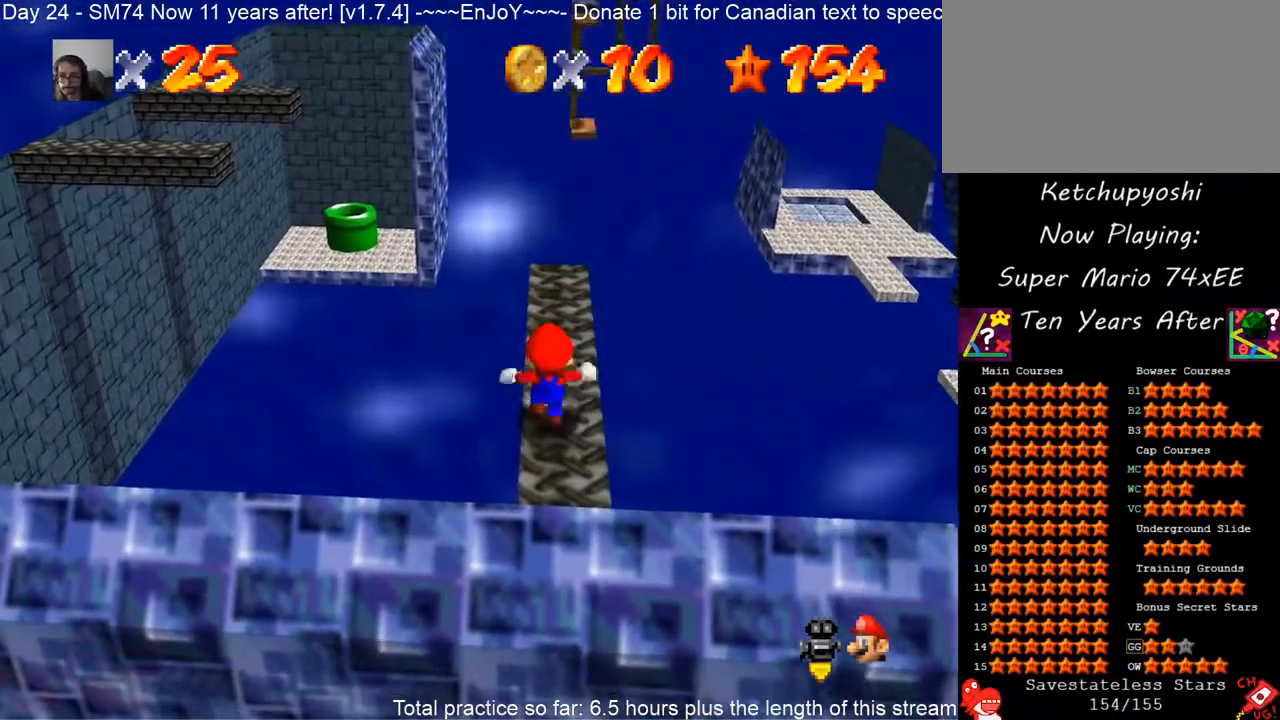
{"dt_ms": 500, "buttons": [], "left_stick": "right", "events": [[100, "A", "down"], [150, "left_stick", "center"], [183, "A", "up"], [267, "left_stick", "right"]]}
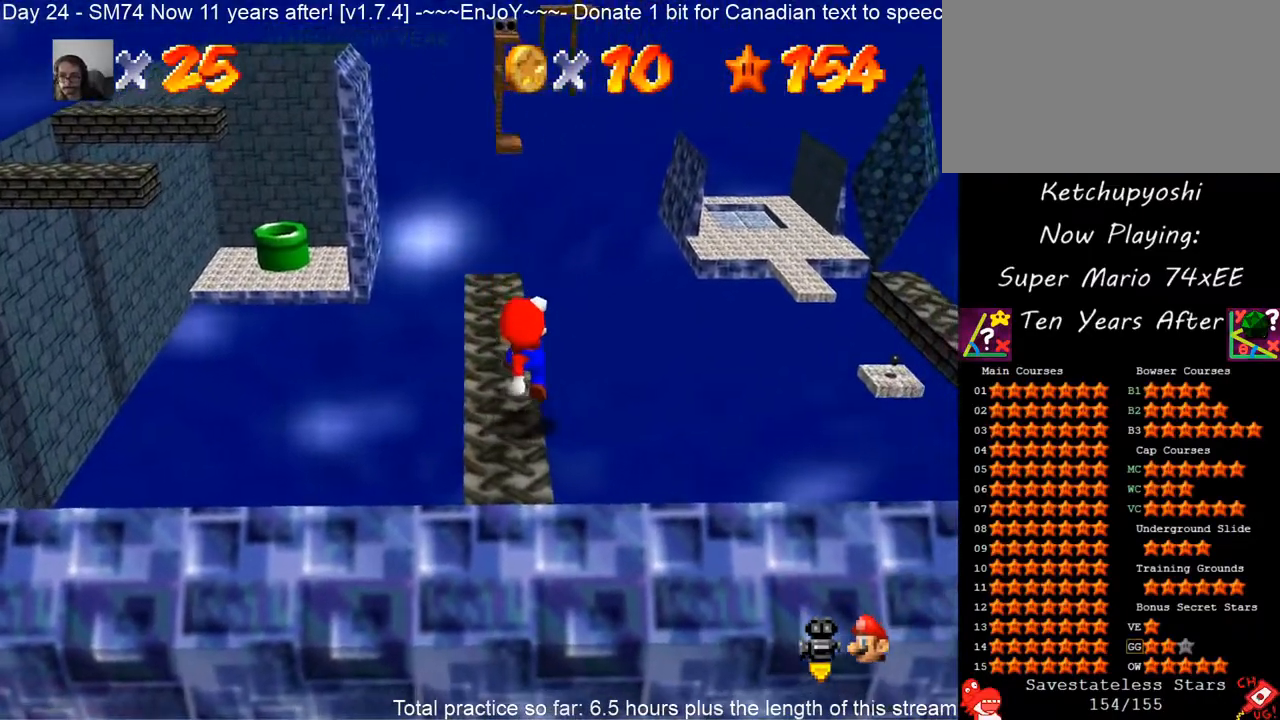
{"dt_ms": 500, "buttons": [], "left_stick": "center", "events": [[33, "left_stick", "center"]]}
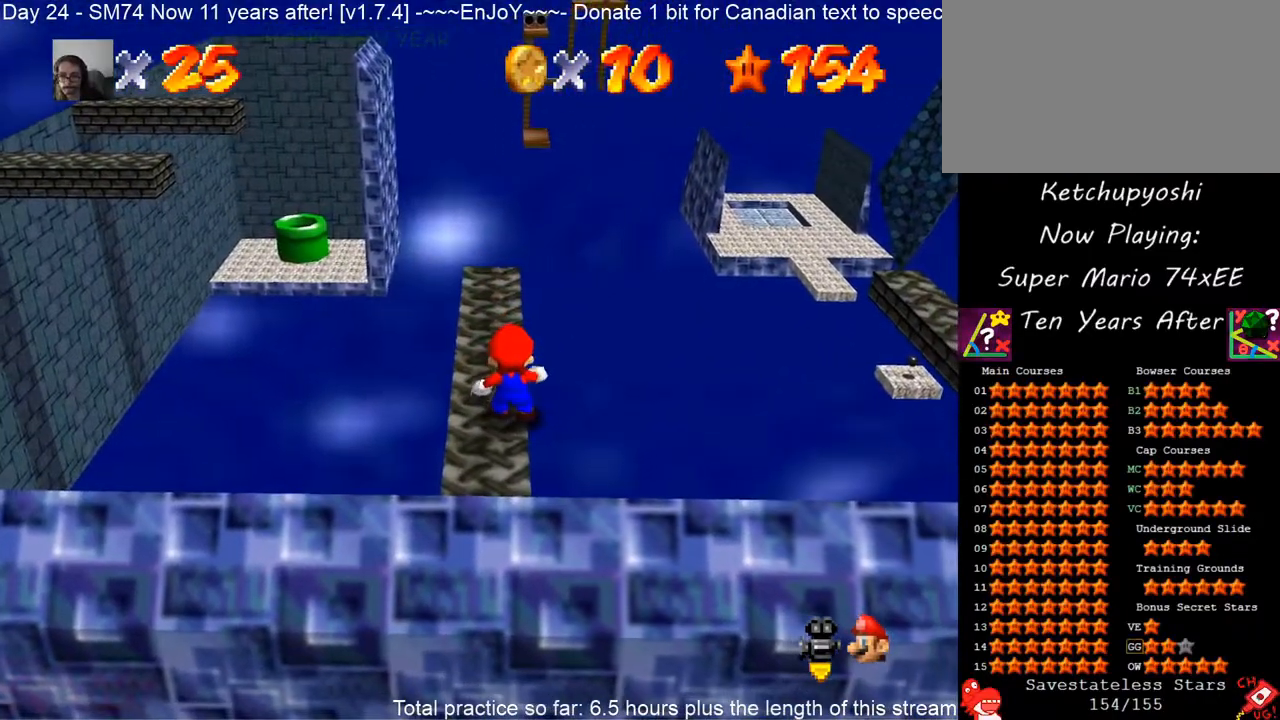
{"dt_ms": 500, "buttons": [], "left_stick": "up", "events": [[133, "Z", "down"], [283, "Z", "up"], [300, "left_stick", "up"]]}
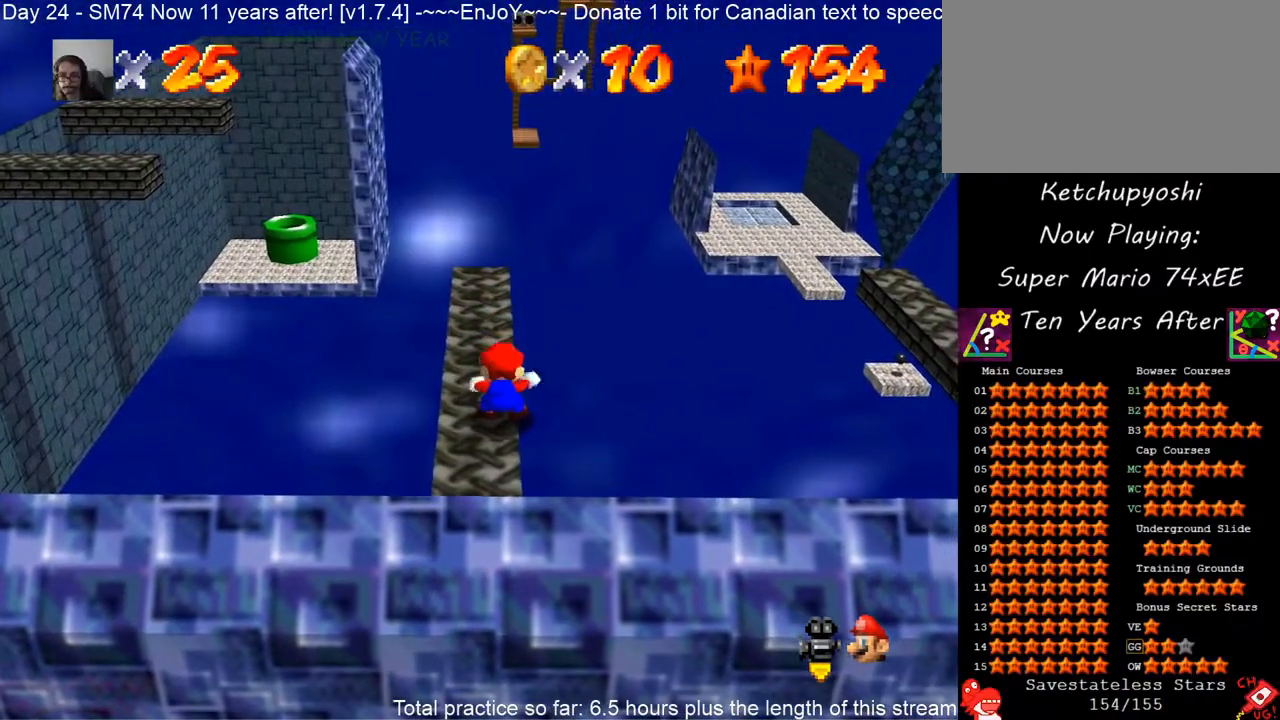
{"dt_ms": 500, "buttons": [], "left_stick": "up", "events": []}
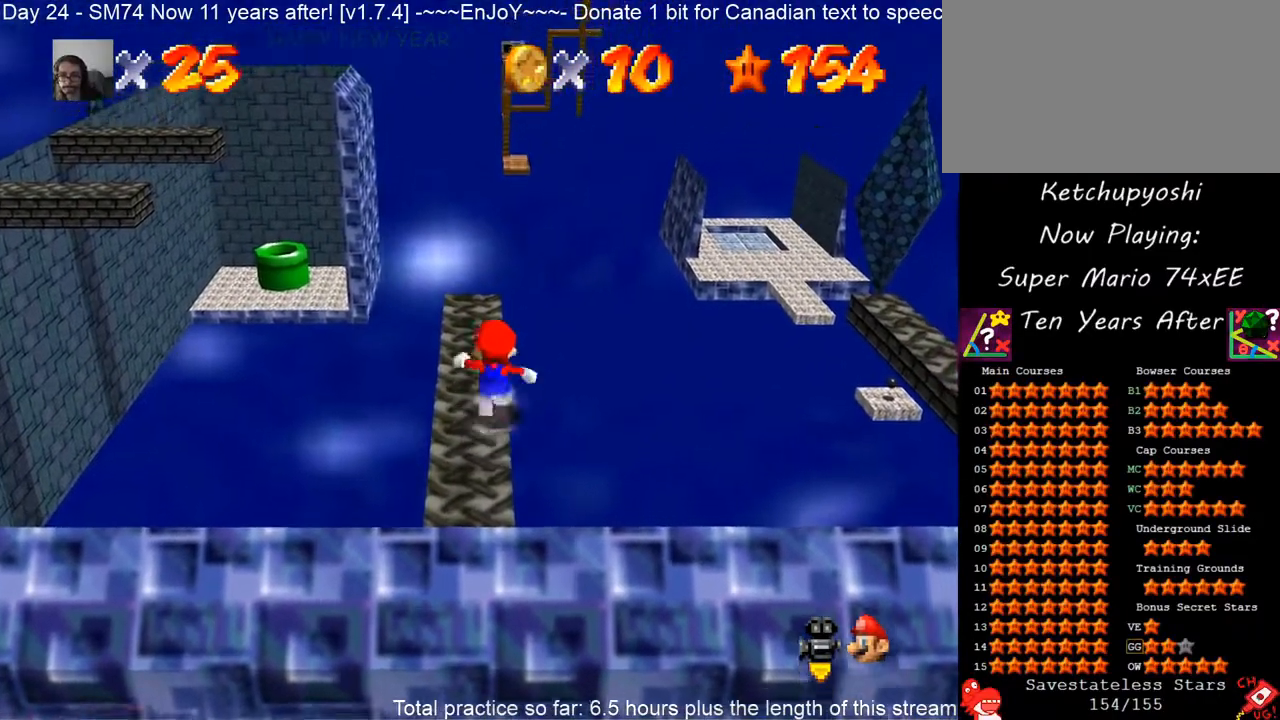
{"dt_ms": 500, "buttons": [], "left_stick": "up-left", "events": [[500, "left_stick", "up-left"]]}
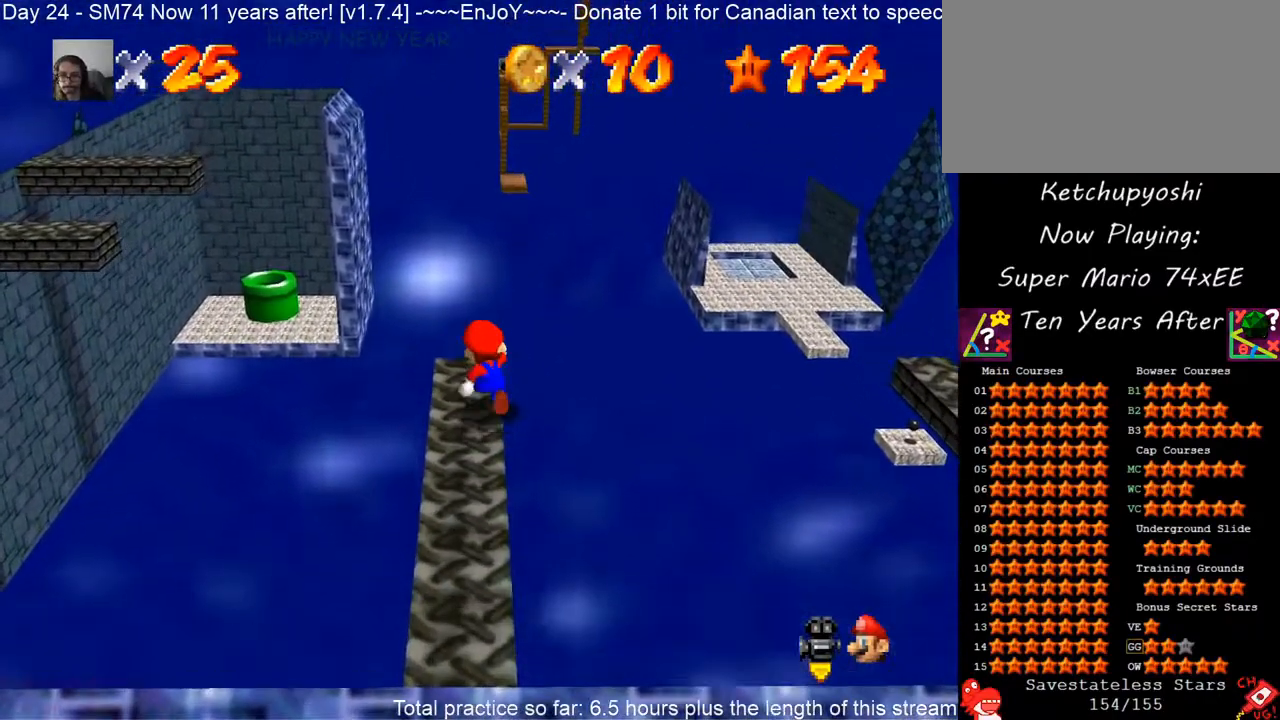
{"dt_ms": 500, "buttons": ["A"], "left_stick": "left", "events": [[117, "Z", "down"], [167, "A", "down"], [483, "Z", "up"], [500, "left_stick", "left"]]}
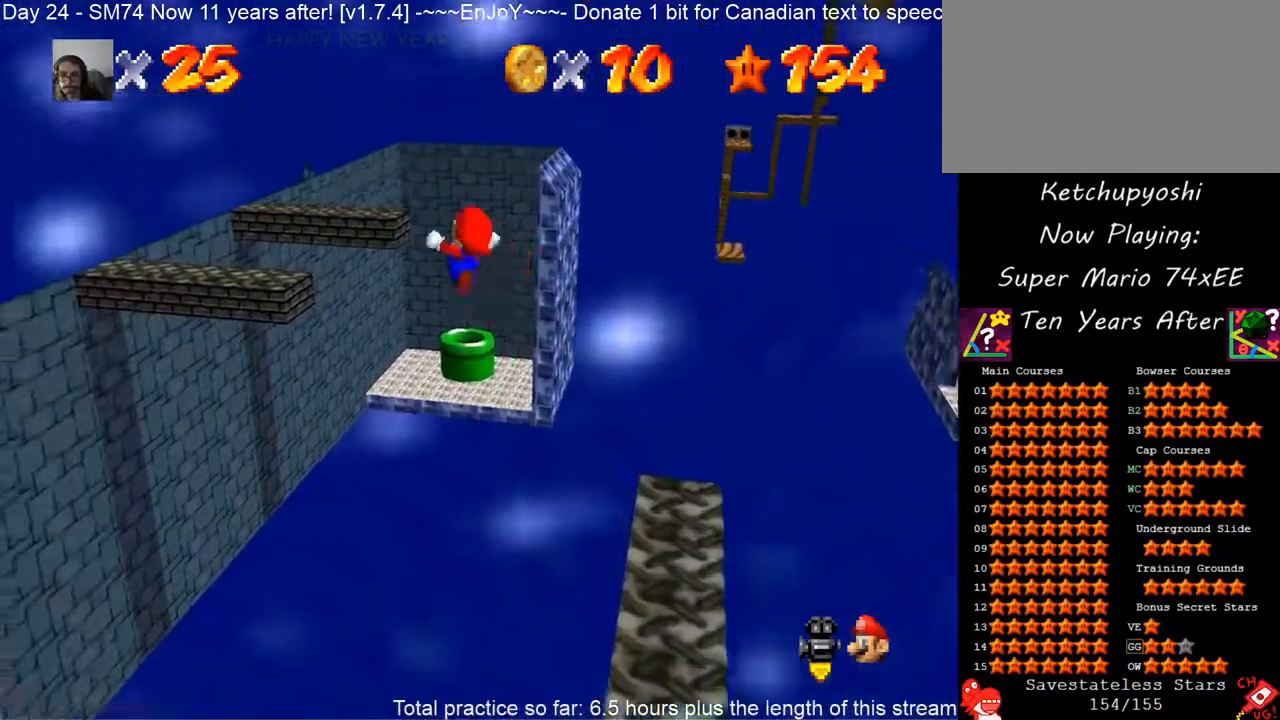
{"dt_ms": 500, "buttons": [], "left_stick": "left", "events": [[133, "A", "up"]]}
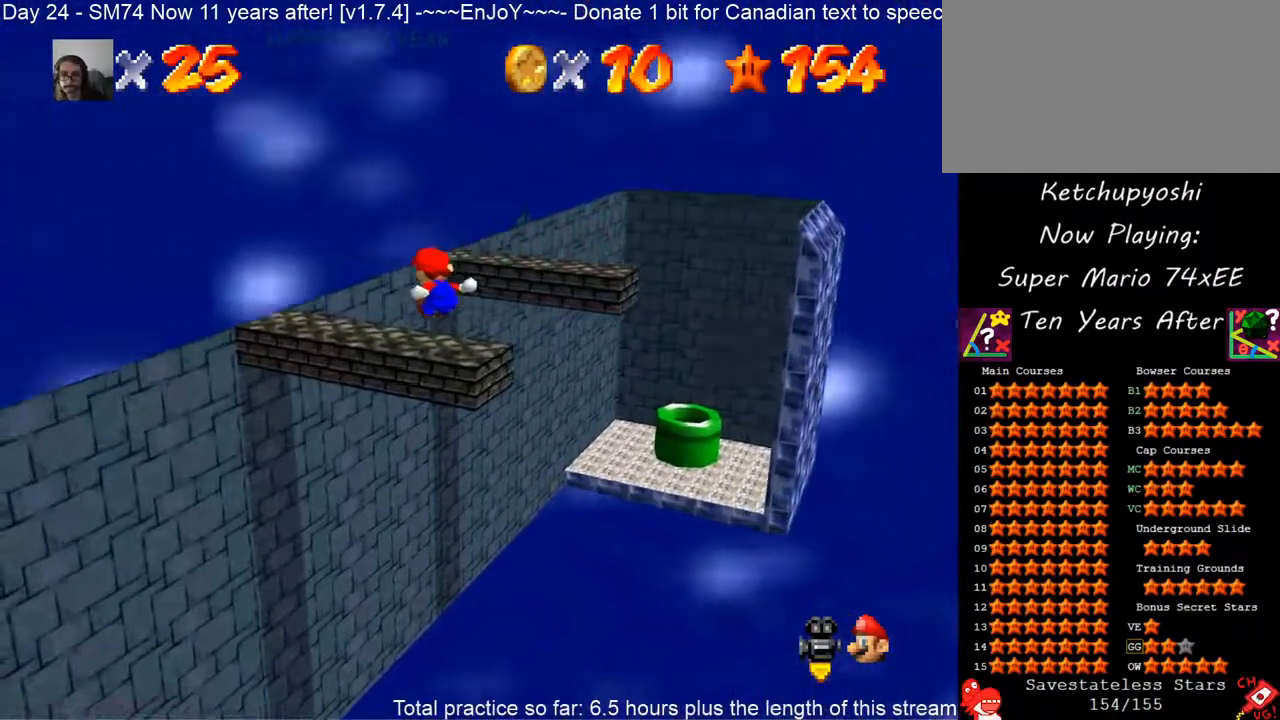
{"dt_ms": 500, "buttons": [], "left_stick": "center", "events": [[333, "left_stick", "center"]]}